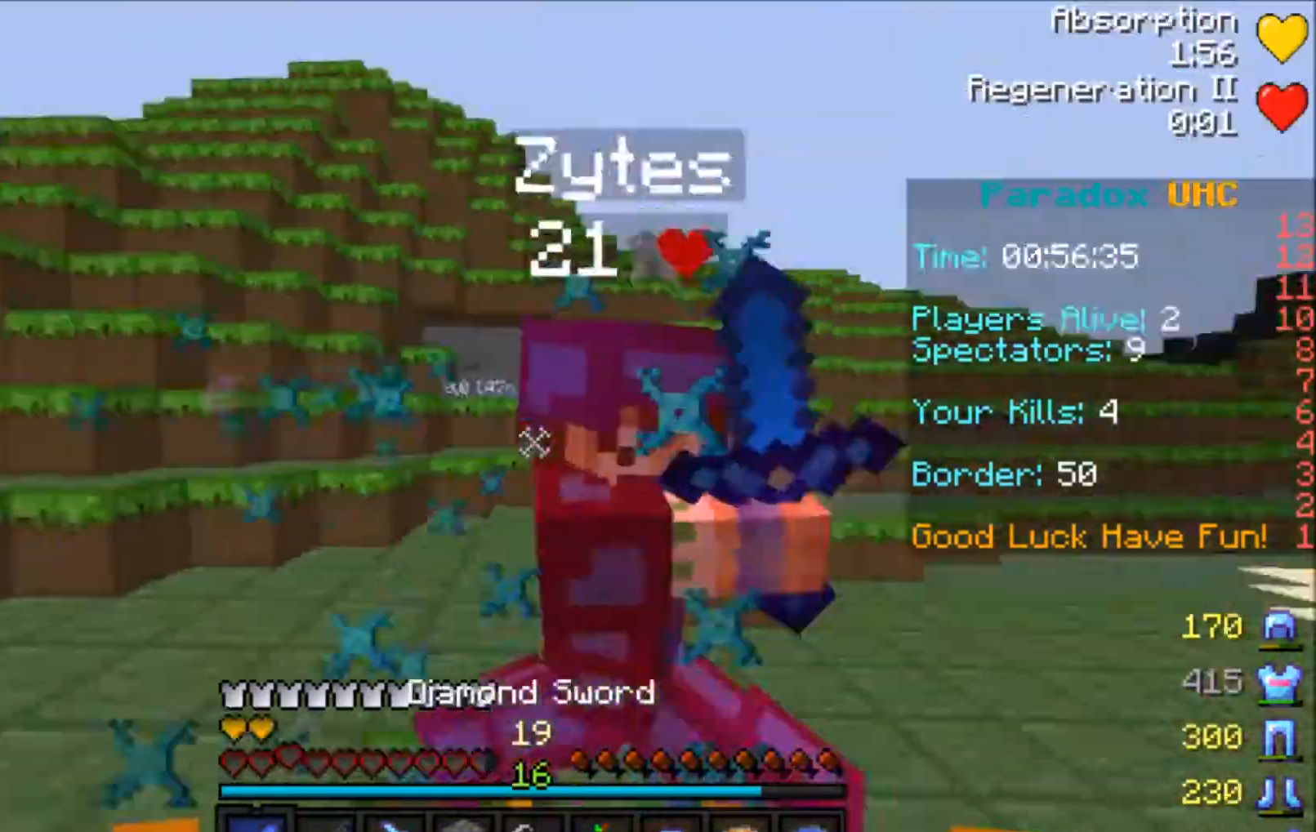
Gameplay with keyboard and mouse; each line is a JSON object with the keys and mouse buttons held at the frame after it. "events" lists presses ("down") and releases ("up") of "a", "d", "s", "space", "w", "mouse_left" and "mouse_right" between this image and that frame as [ms after this image, input, new state], when the widget could be followed in between. "mouse_left", "mouse_right" = the "left", "right" buttons of the "mouse" list. No other keys are recorded. Fast repeated clicks can show as one long hold. Mouse movement is not recorded.
{"keys": ["a", "w"], "mouse": ["left"], "events": [[33, "mouse_left", "up"], [133, "a", "down"], [233, "mouse_left", "down"], [300, "mouse_left", "up"], [334, "mouse_left", "down"], [434, "mouse_left", "up"], [500, "mouse_left", "down"]]}
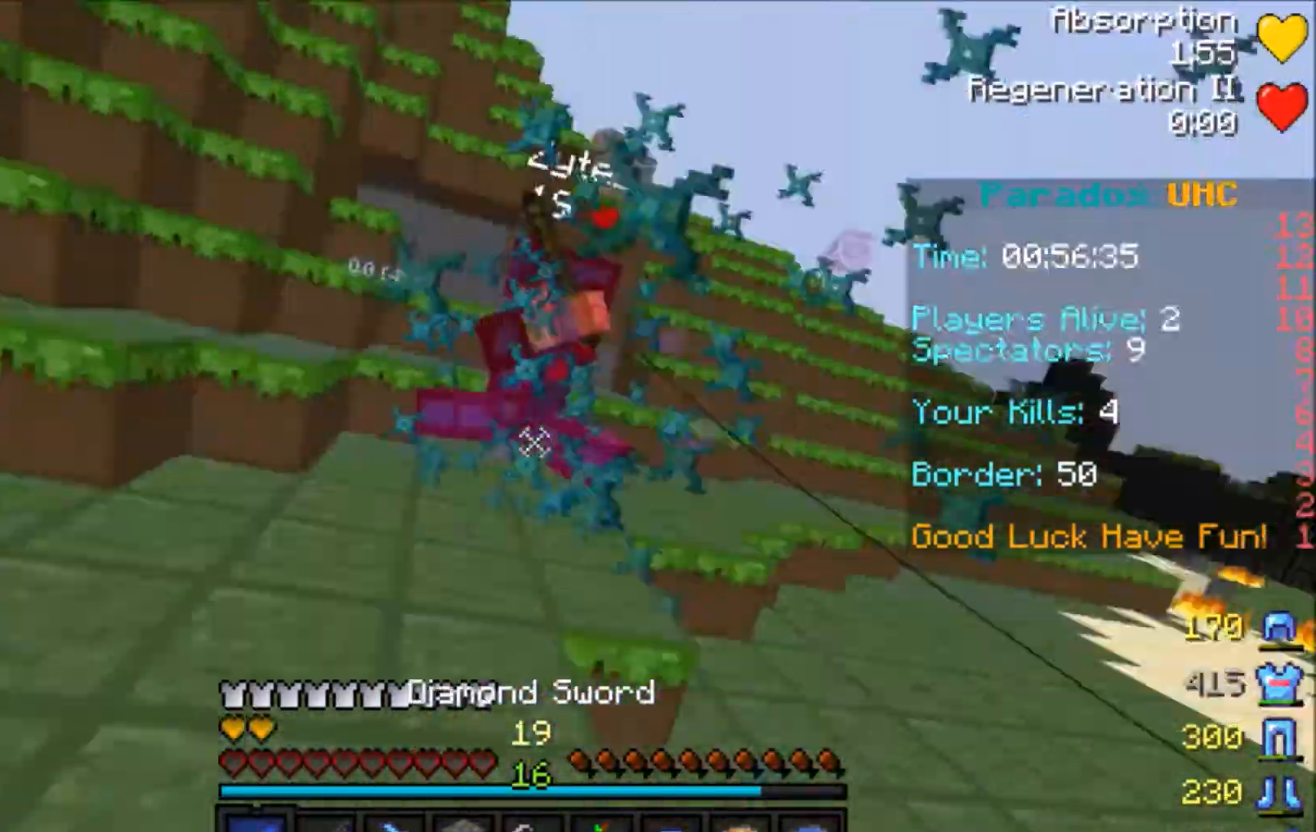
{"keys": ["w"], "mouse": ["left"], "events": [[101, "a", "up"], [101, "mouse_left", "up"], [201, "mouse_right", "down"], [234, "mouse_right", "up"], [401, "mouse_left", "down"], [434, "mouse_left", "up"], [501, "mouse_left", "down"]]}
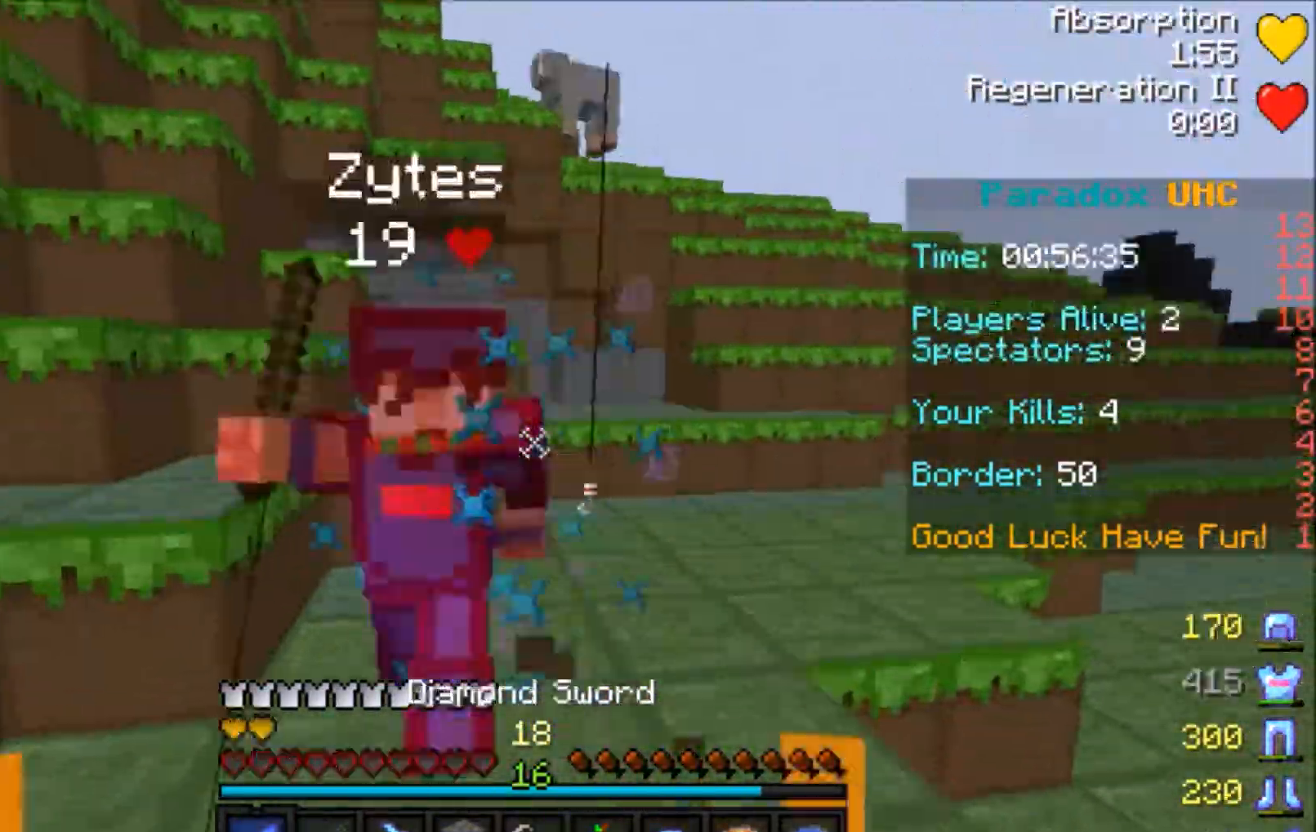
{"keys": ["w"], "mouse": ["left"], "events": [[33, "mouse_left", "up"], [100, "mouse_left", "down"], [200, "mouse_left", "up"], [233, "mouse_left", "down"], [300, "mouse_left", "up"], [367, "d", "down"], [434, "d", "up"], [500, "mouse_left", "down"]]}
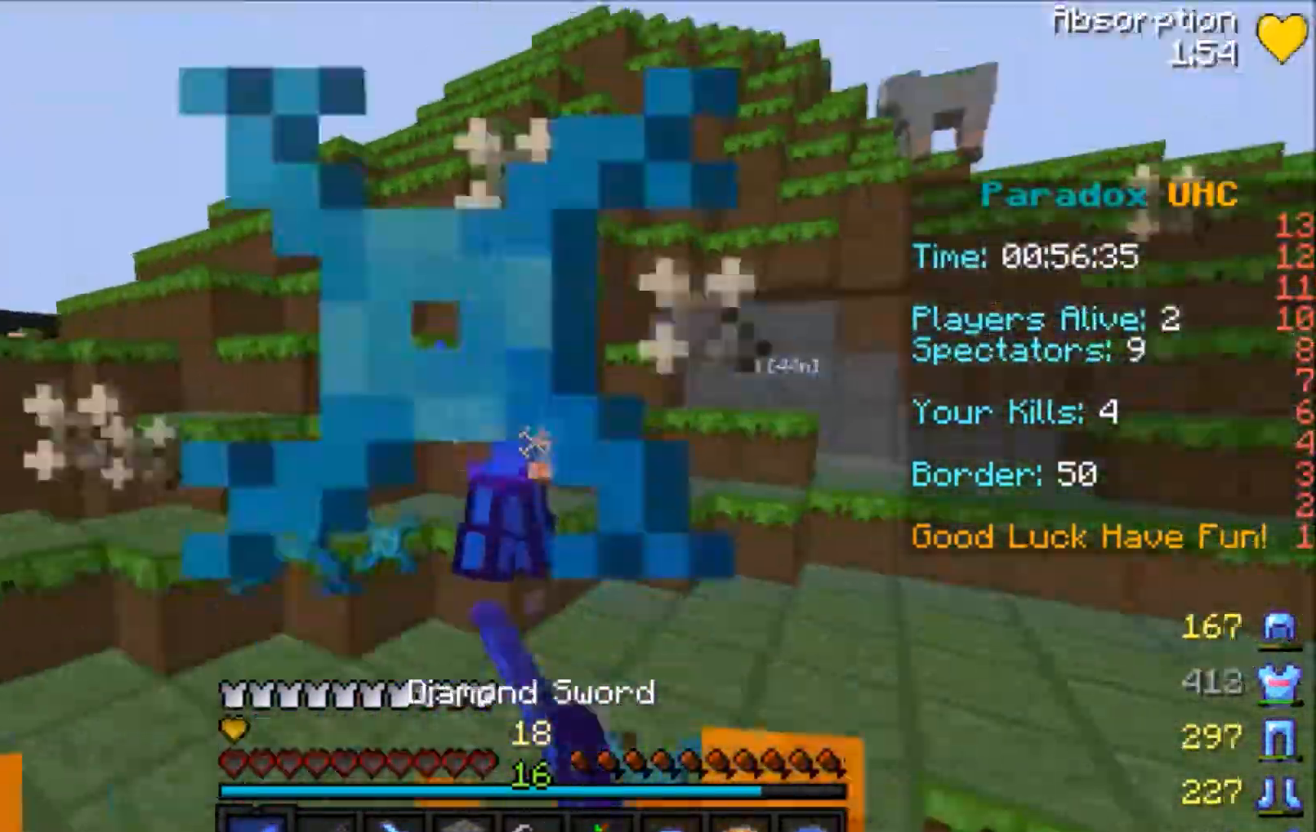
{"keys": ["d", "w"], "mouse": [], "events": [[34, "mouse_left", "up"], [134, "mouse_right", "down"], [234, "d", "down"], [234, "mouse_right", "up"], [301, "mouse_left", "down"], [401, "mouse_left", "up"], [434, "mouse_left", "down"], [501, "mouse_left", "up"]]}
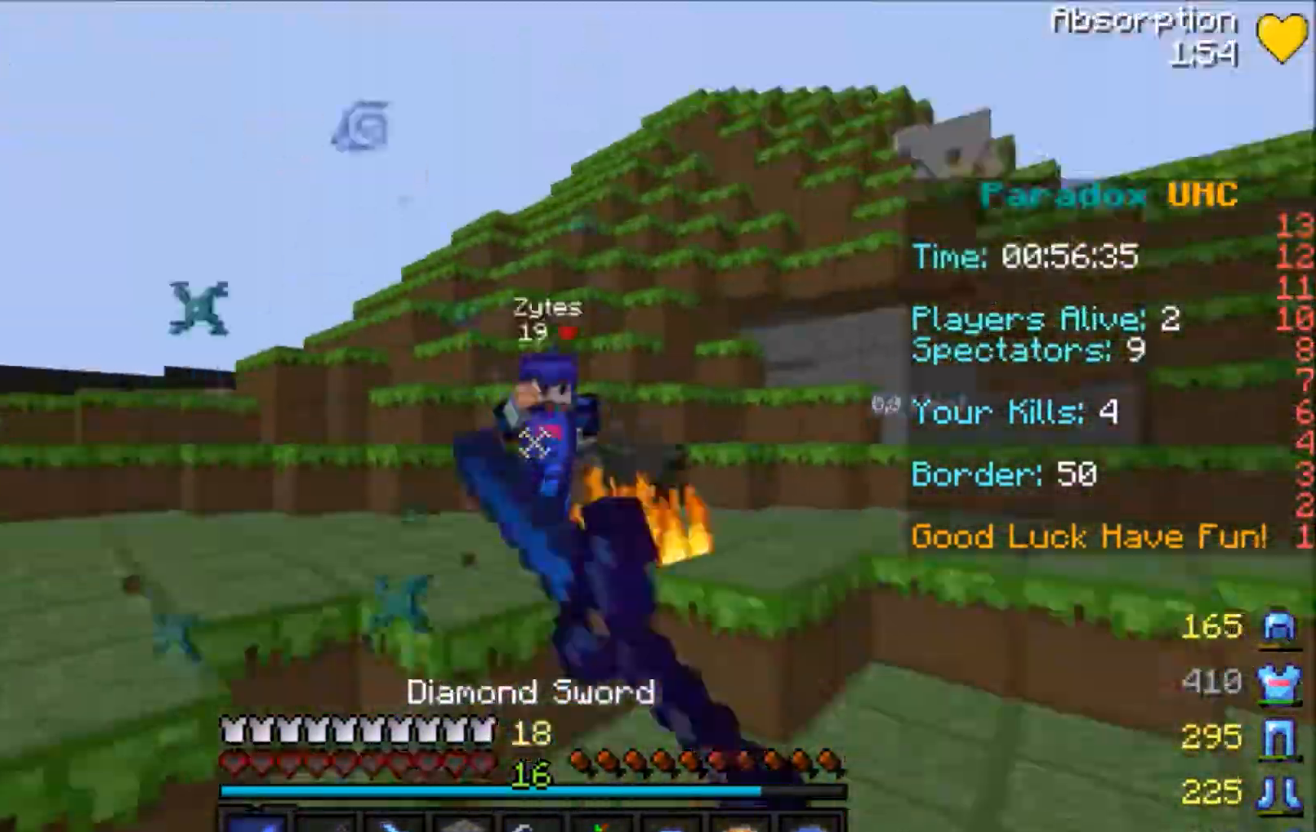
{"keys": ["w"], "mouse": ["left"], "events": [[33, "d", "up"], [100, "mouse_right", "down"], [167, "d", "down"], [167, "mouse_right", "up"], [334, "mouse_left", "down"], [400, "mouse_left", "up"], [500, "d", "up"], [500, "mouse_left", "down"]]}
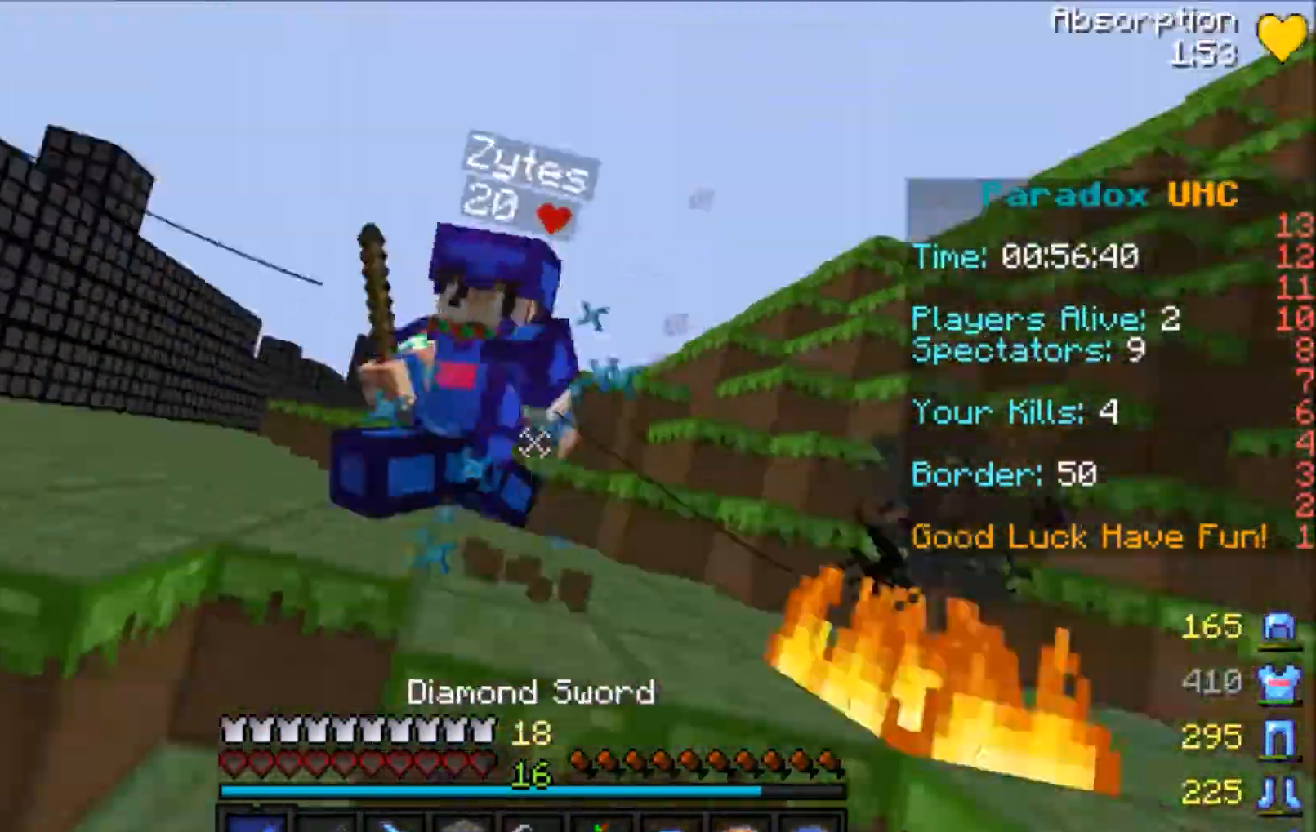
{"keys": ["w"], "mouse": [], "events": [[34, "mouse_left", "up"], [100, "mouse_left", "down"], [134, "mouse_left", "up"], [201, "mouse_left", "down"], [234, "mouse_left", "up"], [334, "mouse_left", "down"], [401, "mouse_left", "up"], [434, "mouse_left", "down"], [501, "mouse_left", "up"]]}
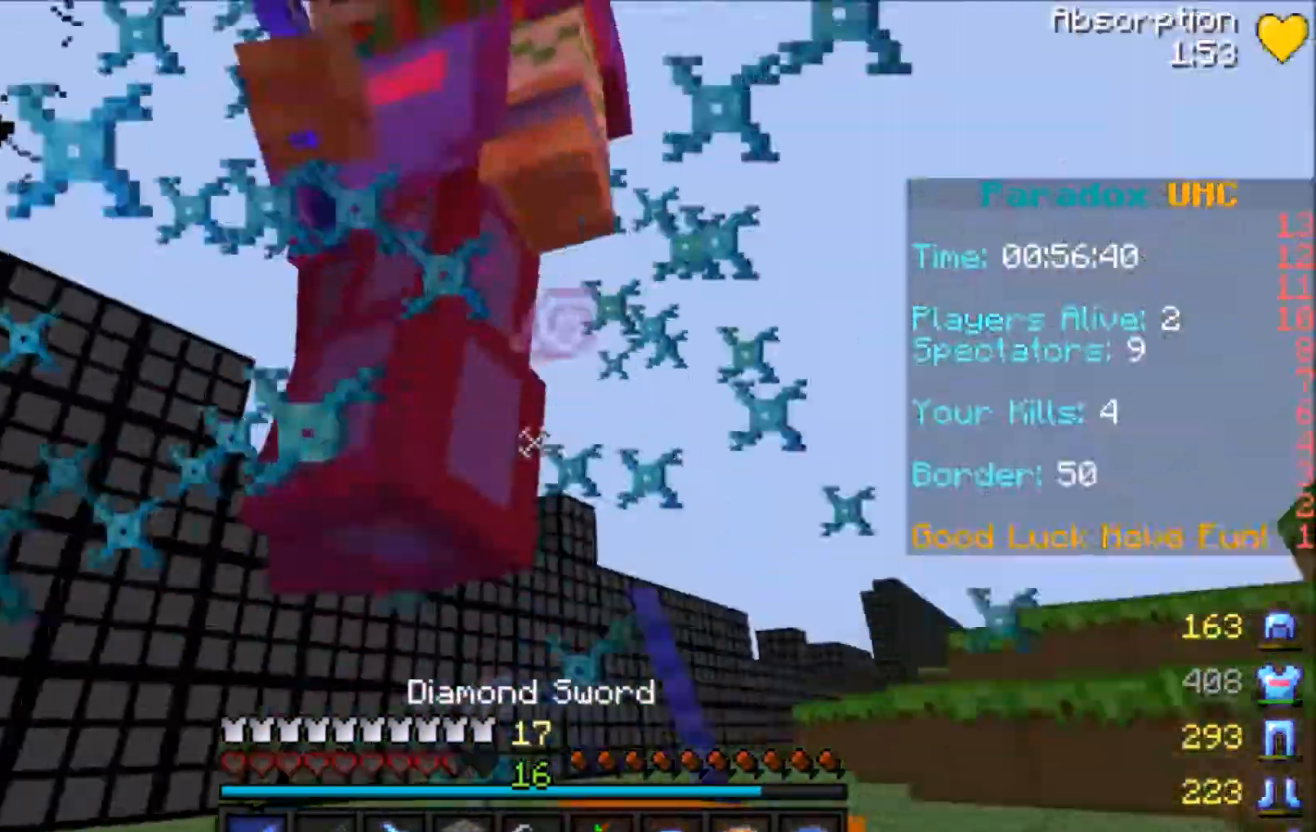
{"keys": ["w"], "mouse": [], "events": [[100, "mouse_left", "down"], [133, "mouse_left", "up"], [233, "mouse_left", "down"], [300, "mouse_left", "up"], [334, "mouse_left", "down"], [400, "mouse_left", "up"], [434, "mouse_left", "down"], [500, "mouse_left", "up"]]}
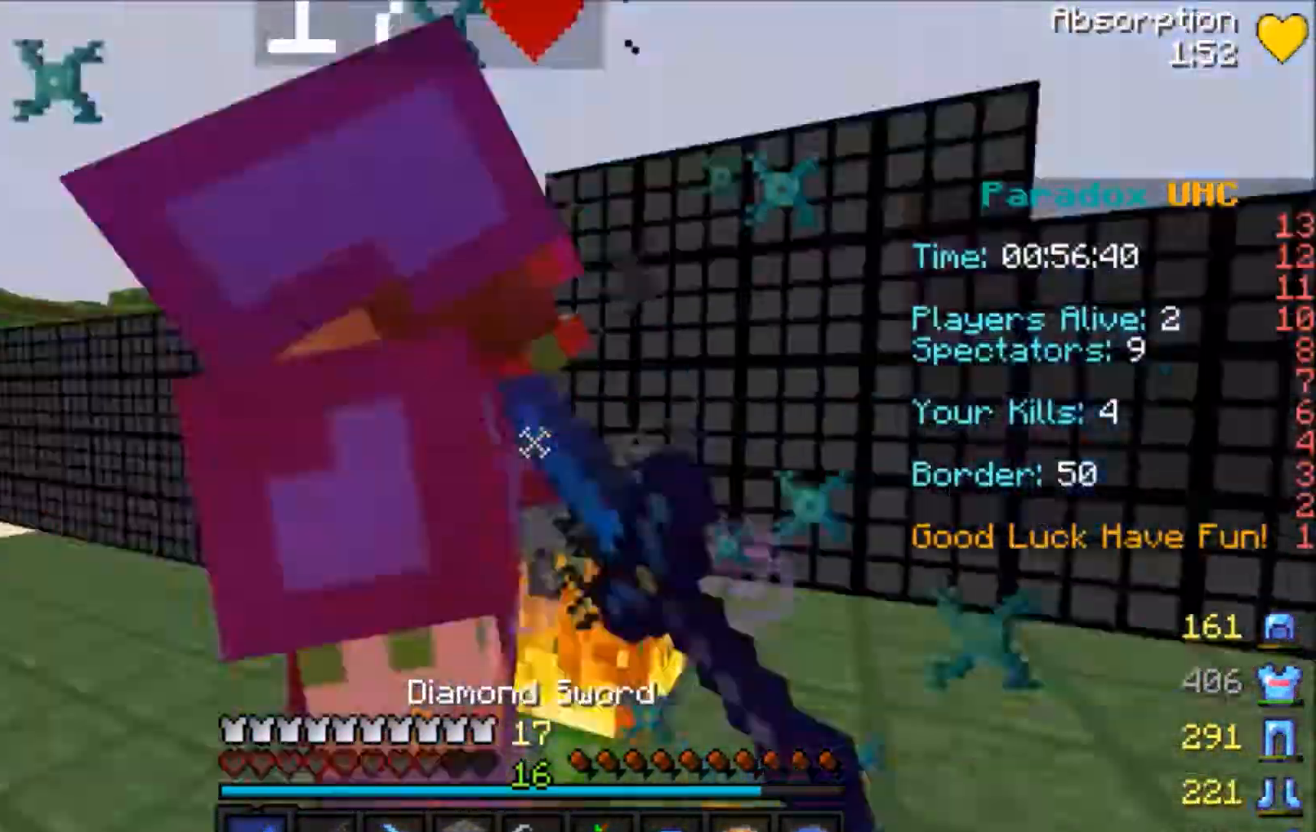
{"keys": ["a", "w"], "mouse": ["left"], "events": [[34, "a", "down"], [34, "mouse_left", "down"], [101, "mouse_left", "up"], [134, "mouse_left", "down"], [201, "mouse_left", "up"], [501, "mouse_left", "down"]]}
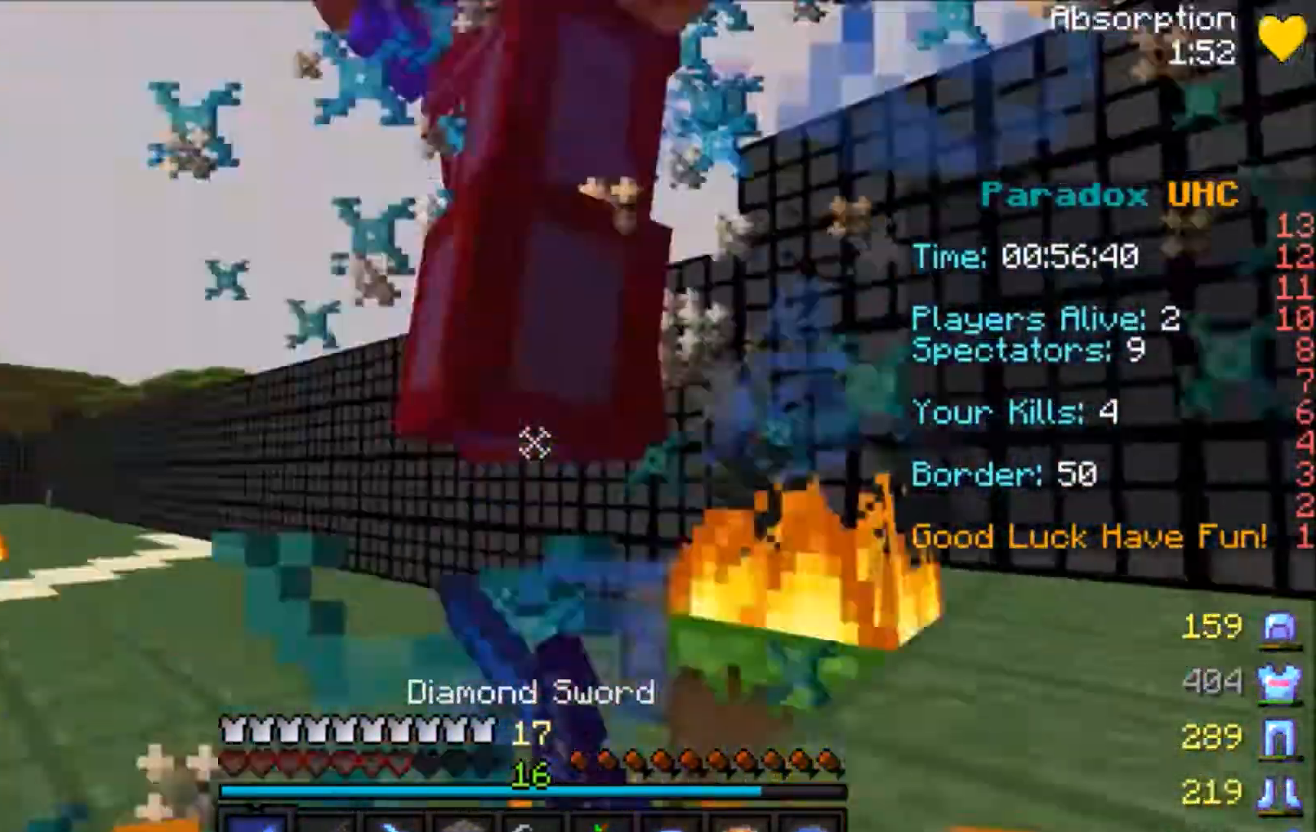
{"keys": ["a", "w"], "mouse": ["left"], "events": [[33, "mouse_left", "up"], [100, "mouse_left", "down"], [167, "mouse_left", "up"], [233, "mouse_left", "down"], [300, "mouse_left", "up"], [334, "mouse_left", "down"], [367, "mouse_left", "up"], [434, "mouse_left", "down"]]}
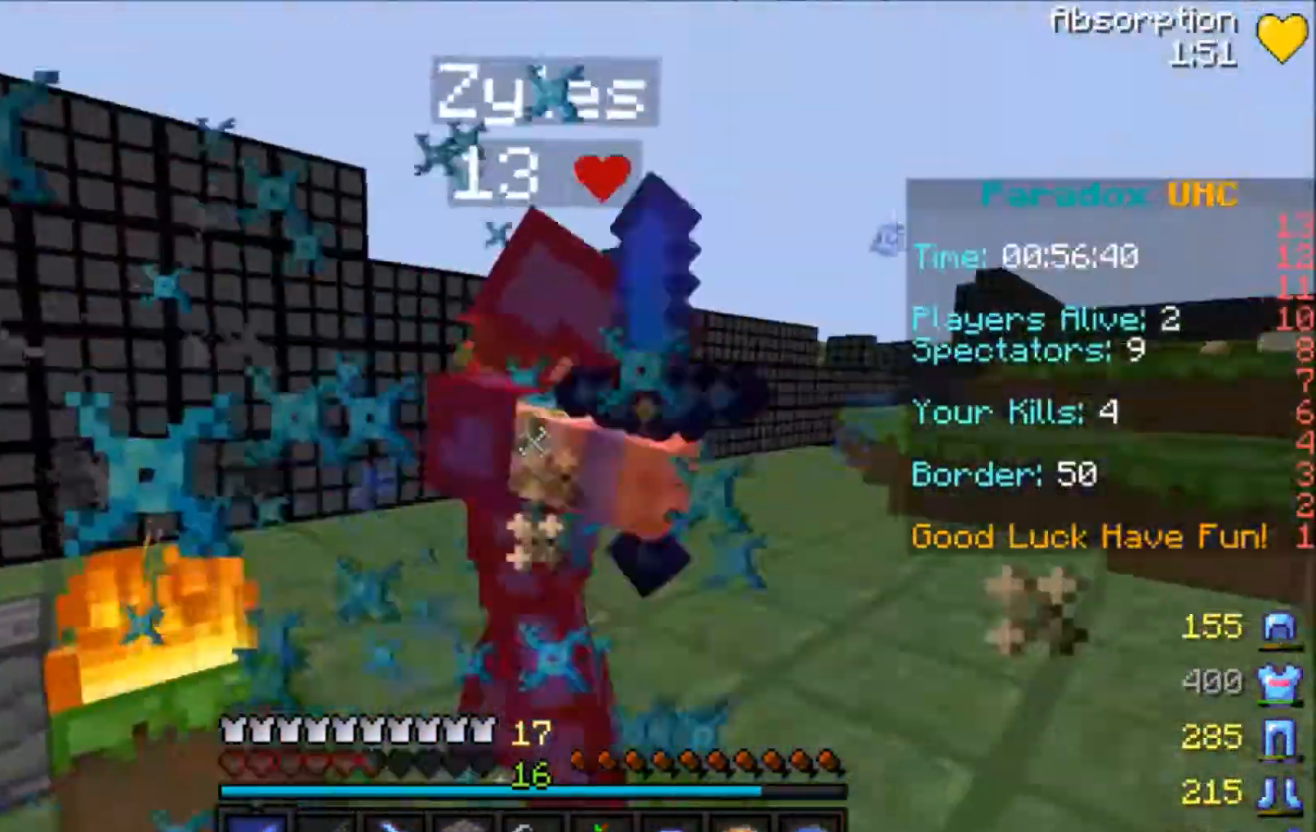
{"keys": ["a", "s"], "mouse": [], "events": [[34, "mouse_left", "up"], [100, "mouse_left", "down"], [134, "mouse_left", "up"], [201, "mouse_left", "down"], [234, "mouse_left", "up"], [234, "w", "up"], [334, "mouse_left", "down"], [334, "s", "down"], [401, "mouse_left", "up"], [434, "mouse_left", "down"], [468, "mouse_left", "up"]]}
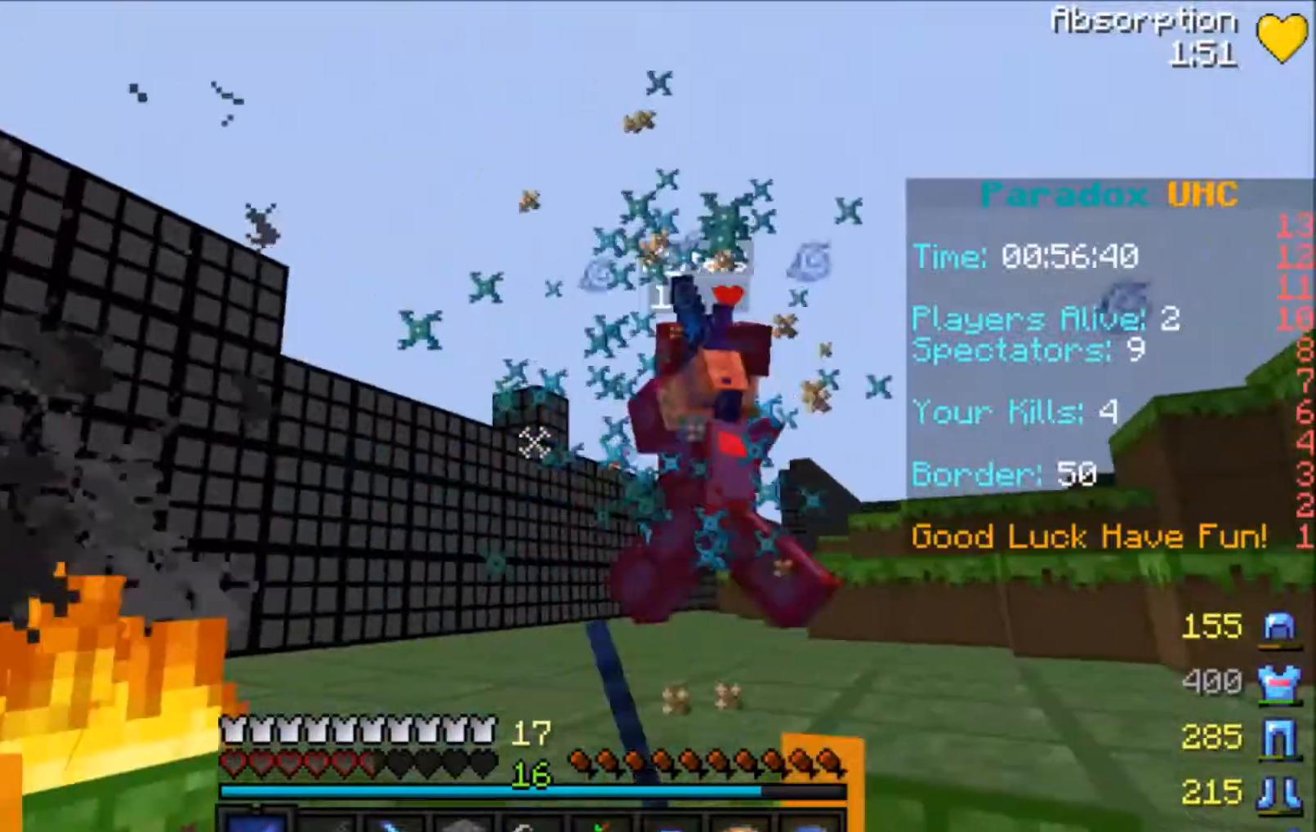
{"keys": ["s"], "mouse": ["right"], "events": [[33, "a", "up"], [33, "mouse_left", "down"], [67, "mouse_left", "up"], [167, "mouse_right", "down"], [267, "mouse_right", "up"], [467, "mouse_right", "down"]]}
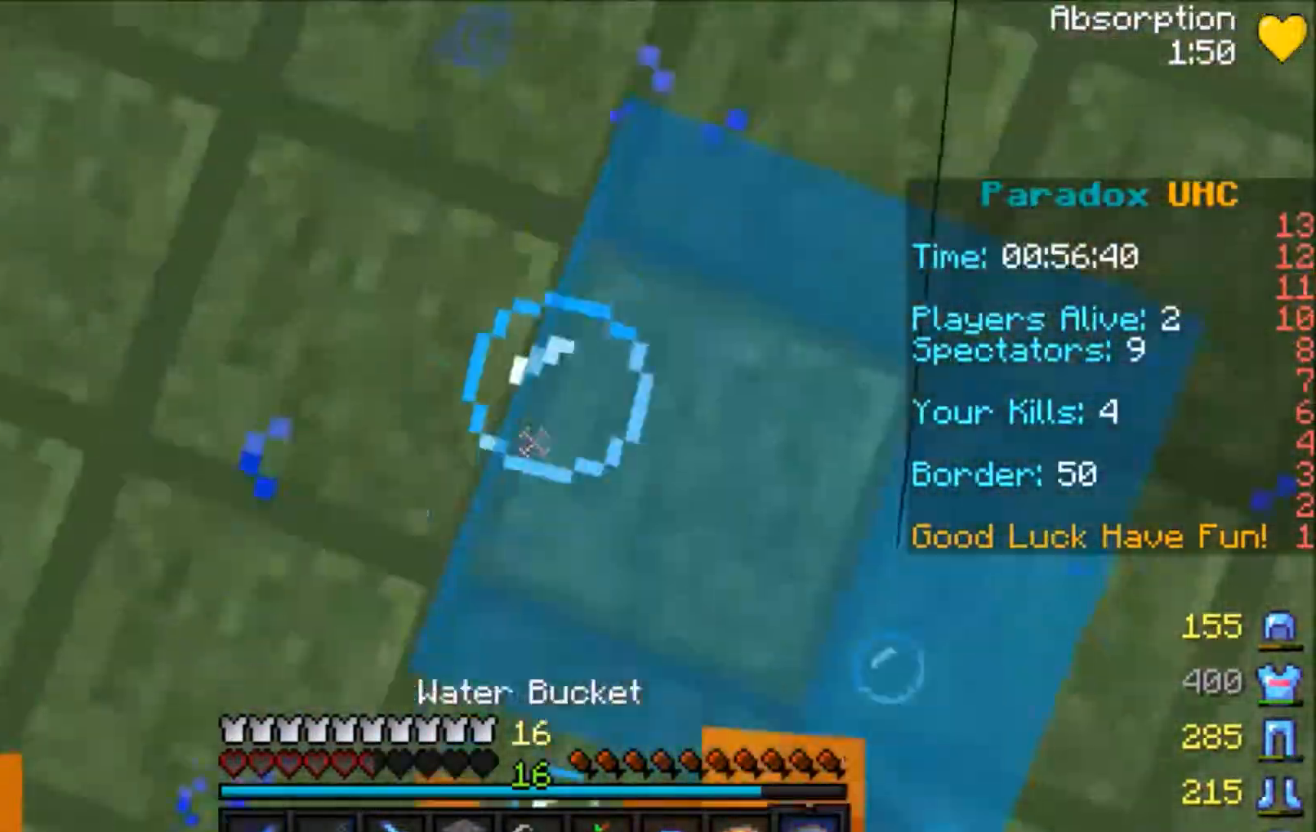
{"keys": ["a", "s"], "mouse": [], "events": [[67, "a", "down"], [67, "mouse_right", "up"], [134, "mouse_right", "down"], [201, "mouse_right", "up"], [301, "a", "up"], [468, "a", "down"]]}
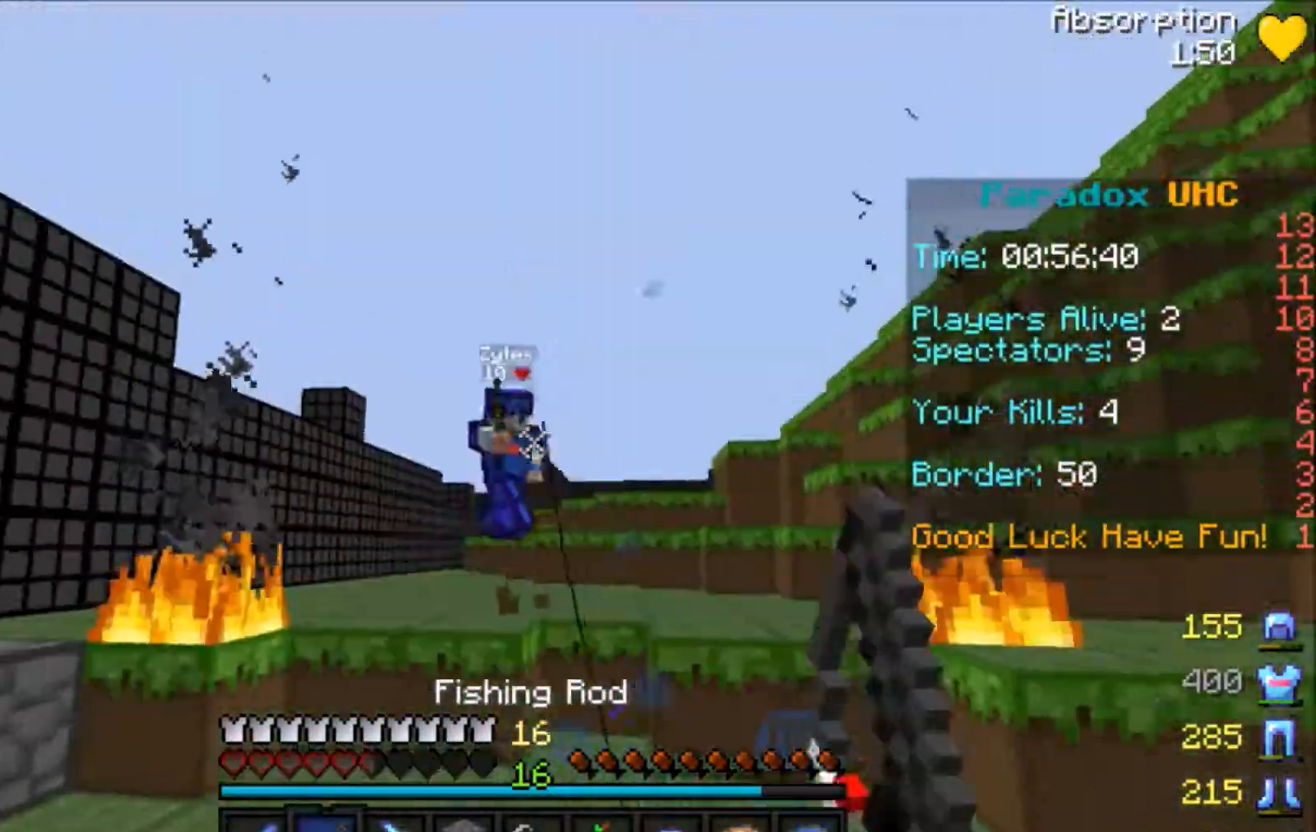
{"keys": ["a", "space", "w"], "mouse": [], "events": [[67, "mouse_right", "down"], [167, "mouse_right", "up"], [334, "s", "up"], [367, "w", "down"], [434, "space", "down"]]}
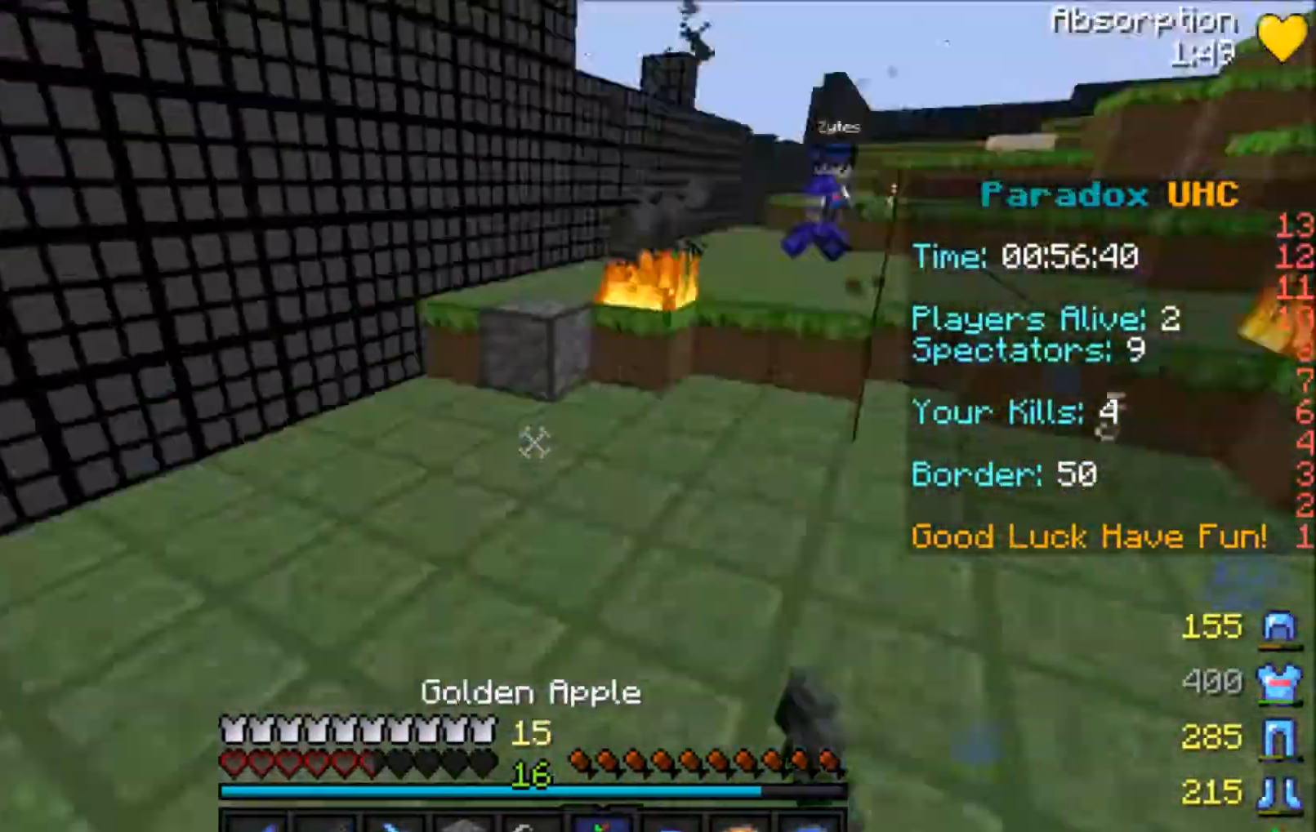
{"keys": ["a", "s"], "mouse": ["right"], "events": [[34, "mouse_right", "down"], [34, "w", "up"], [67, "space", "up"], [101, "s", "down"]]}
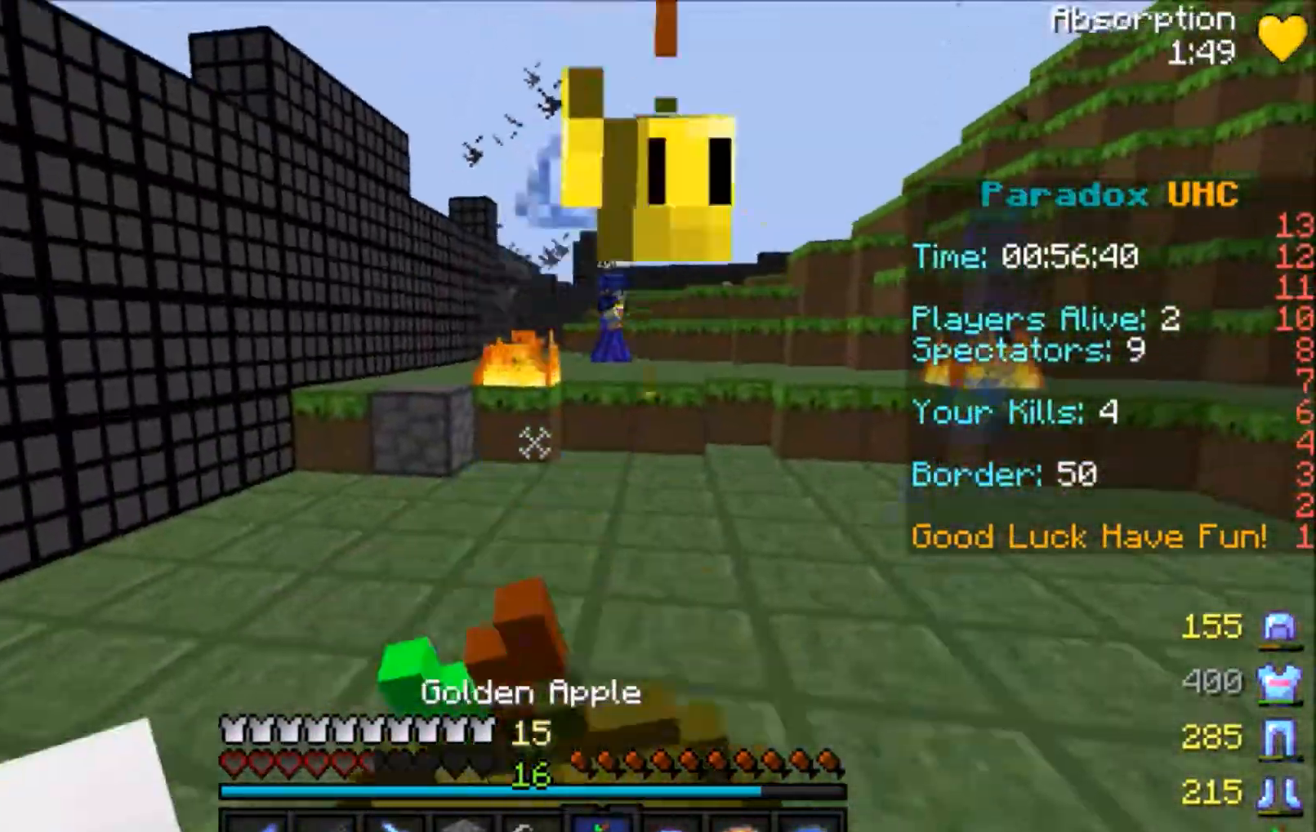
{"keys": ["d", "w"], "mouse": ["right"], "events": [[133, "s", "up"], [233, "w", "down"], [300, "a", "up"], [300, "d", "down"]]}
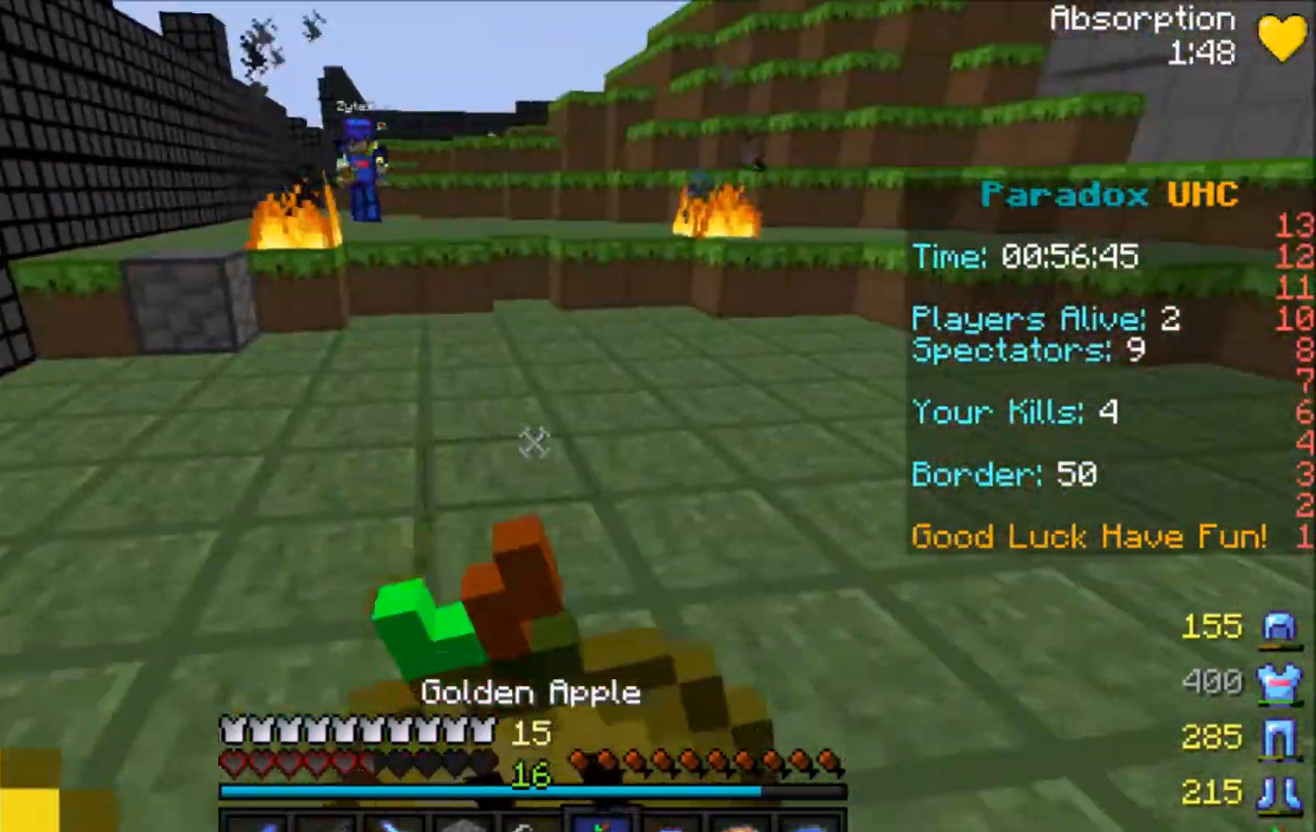
{"keys": ["w"], "mouse": ["left"], "events": [[234, "d", "up"], [234, "mouse_right", "up"], [267, "mouse_left", "down"], [301, "mouse_left", "up"], [367, "mouse_left", "down"], [401, "mouse_left", "up"], [468, "mouse_left", "down"]]}
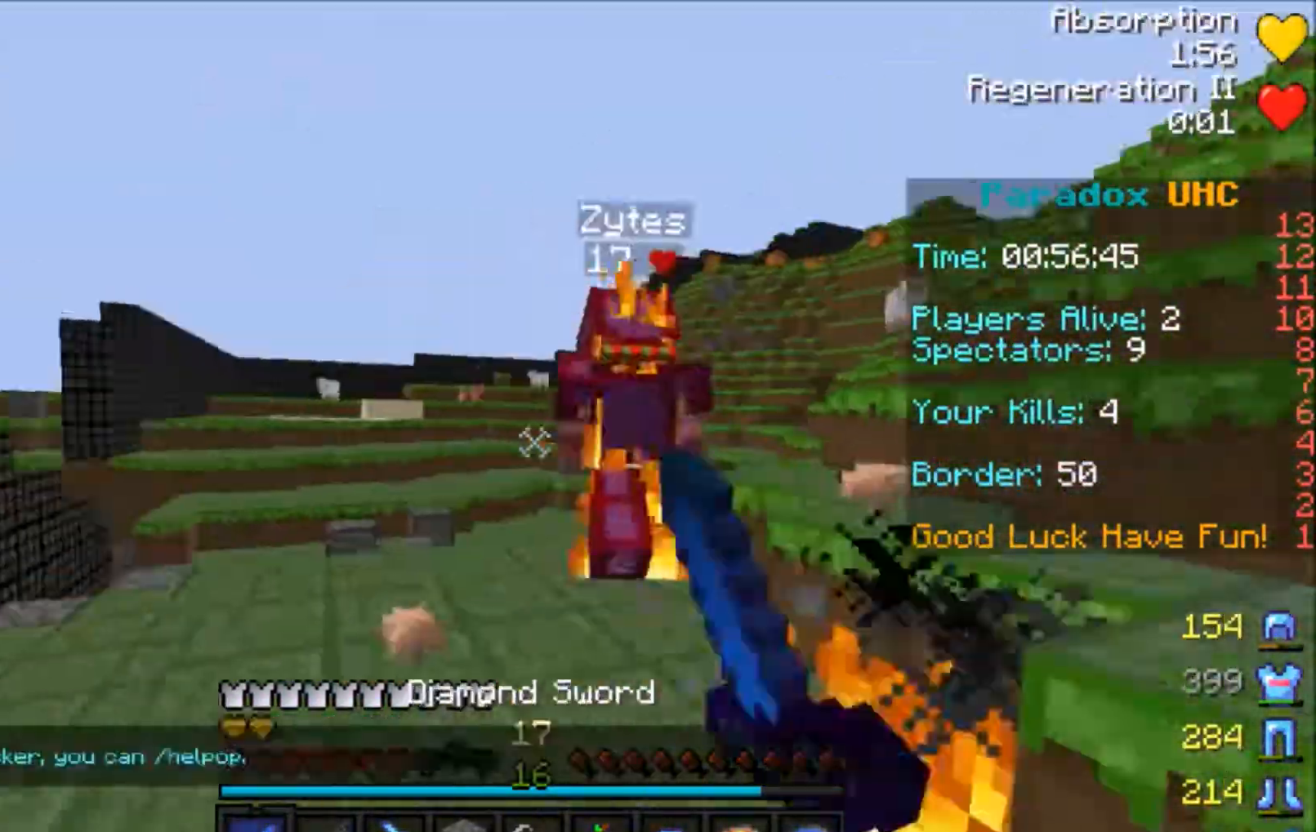
{"keys": ["w"], "mouse": [], "events": [[33, "mouse_left", "up"], [100, "mouse_left", "down"], [200, "mouse_left", "up"], [267, "mouse_left", "down"], [300, "mouse_left", "up"], [334, "mouse_left", "down"], [400, "mouse_left", "up"], [467, "mouse_left", "down"], [500, "mouse_left", "up"]]}
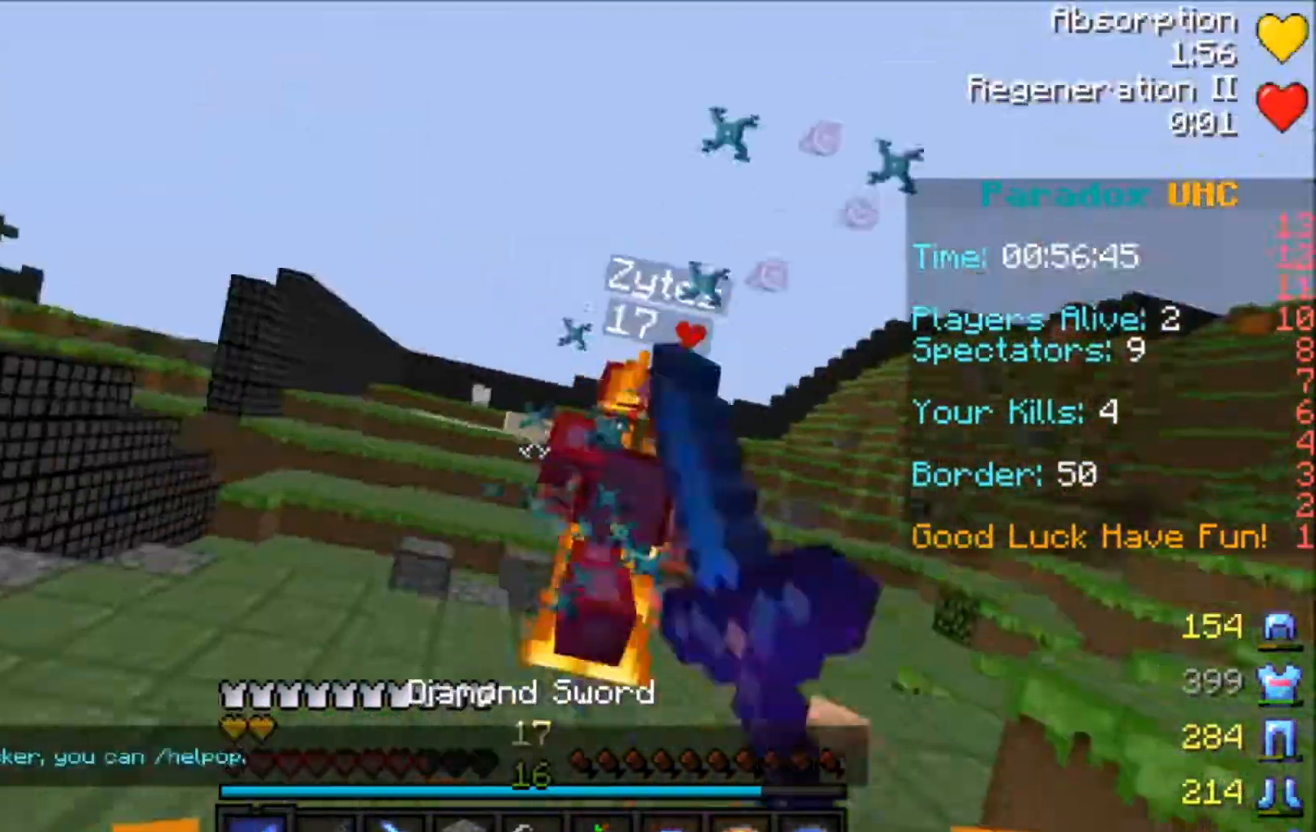
{"keys": ["w"], "mouse": ["right"], "events": [[67, "mouse_left", "down"], [100, "mouse_left", "up"], [167, "mouse_left", "down"], [267, "mouse_left", "up"], [401, "mouse_right", "down"], [468, "mouse_right", "up"], [501, "mouse_right", "down"]]}
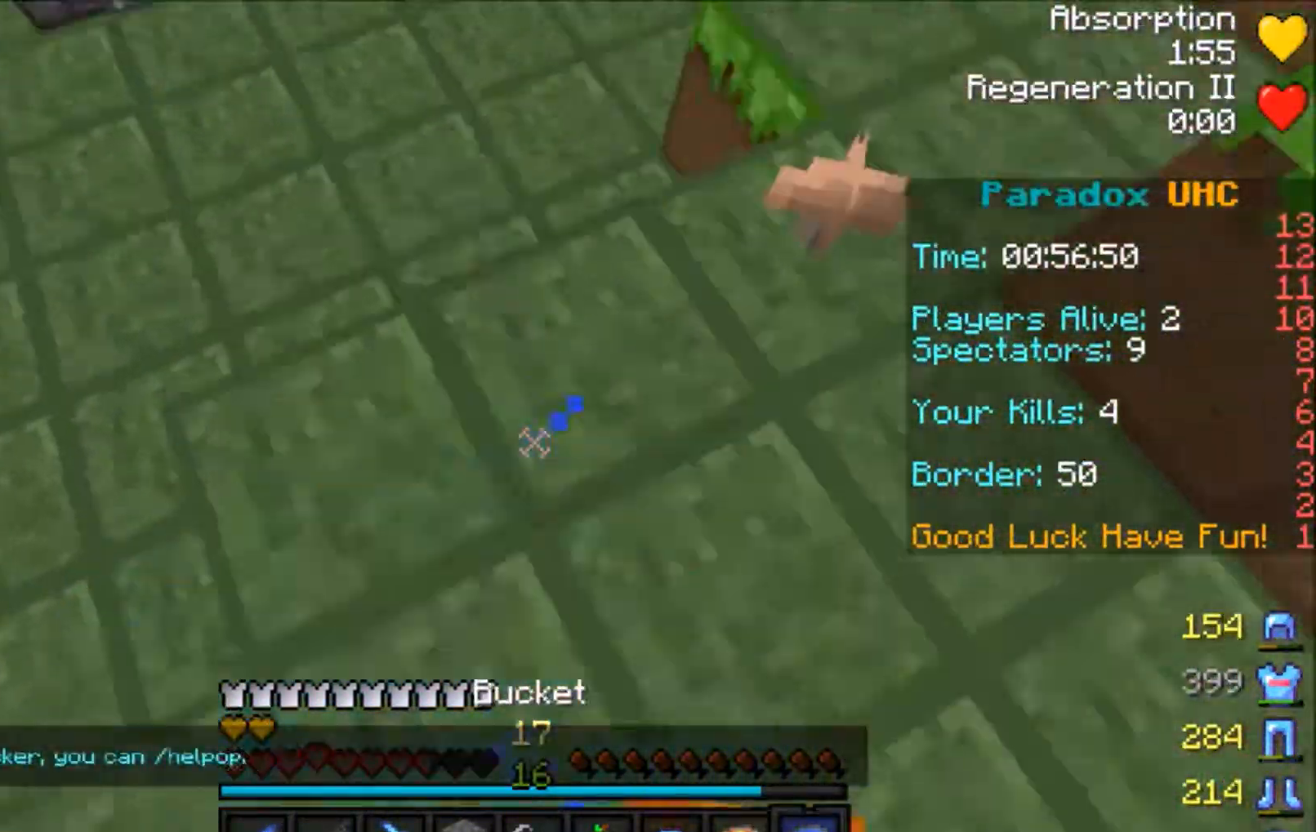
{"keys": ["w"], "mouse": [], "events": [[33, "mouse_right", "up"], [33, "space", "down"], [400, "space", "up"]]}
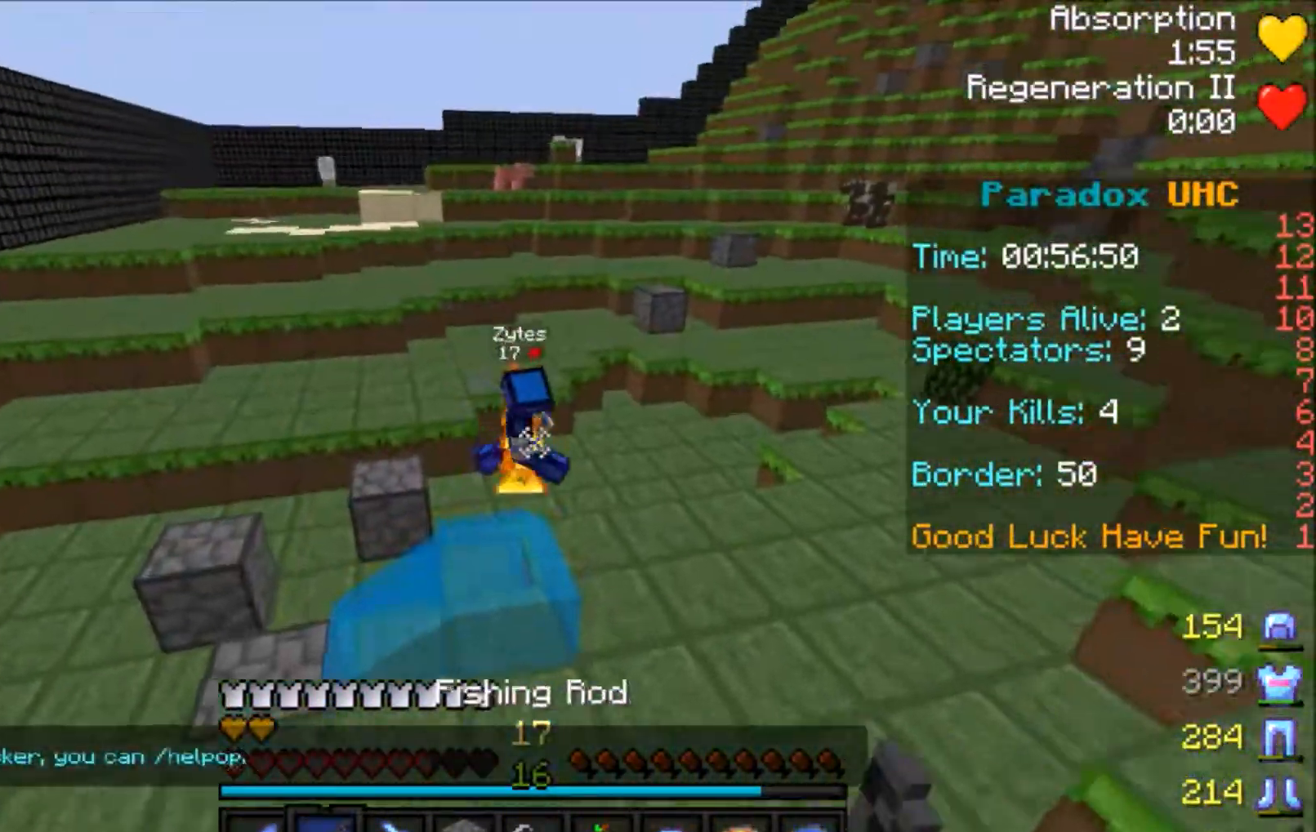
{"keys": ["w"], "mouse": ["right"], "events": [[134, "d", "down"], [134, "space", "down"], [267, "mouse_right", "down"], [367, "mouse_right", "up"], [468, "d", "up"], [468, "mouse_right", "down"], [501, "space", "up"]]}
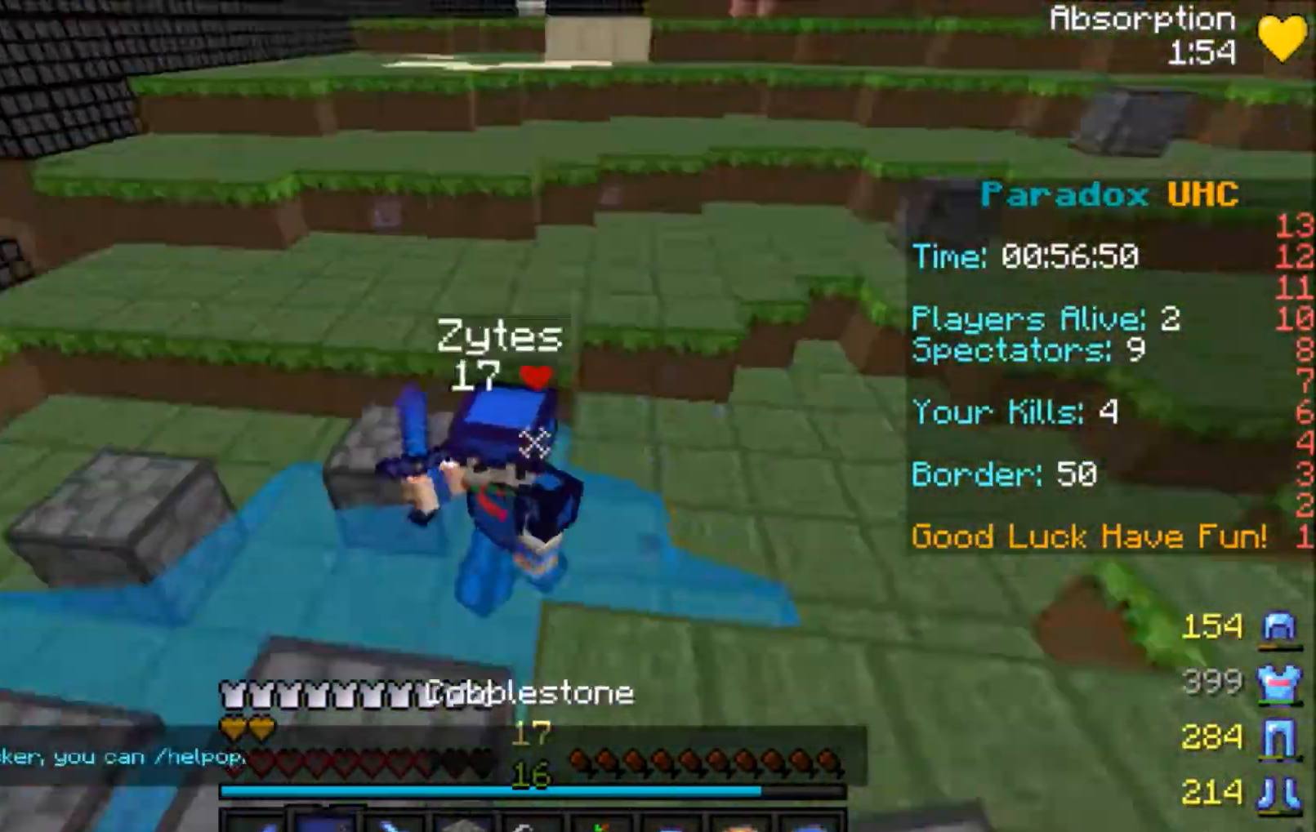
{"keys": ["w"], "mouse": ["left"], "events": [[100, "mouse_left", "down"], [100, "mouse_right", "up"], [167, "mouse_left", "up"], [200, "d", "down"], [367, "d", "up"], [500, "mouse_left", "down"]]}
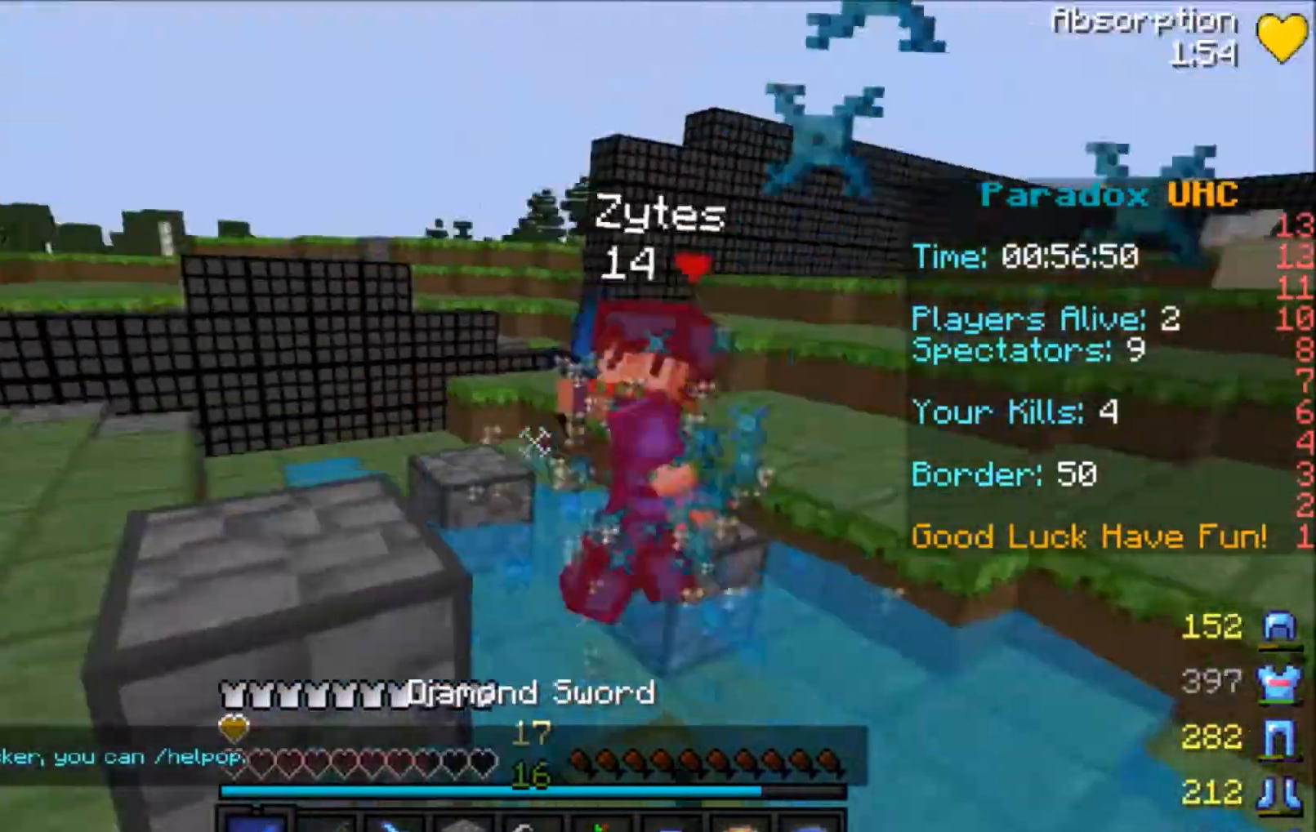
{"keys": ["w"], "mouse": [], "events": [[34, "mouse_left", "up"], [267, "mouse_right", "down"], [334, "d", "down"], [334, "mouse_left", "down"], [334, "mouse_right", "up"], [401, "d", "up"], [401, "mouse_left", "up"], [468, "mouse_left", "down"], [501, "mouse_left", "up"]]}
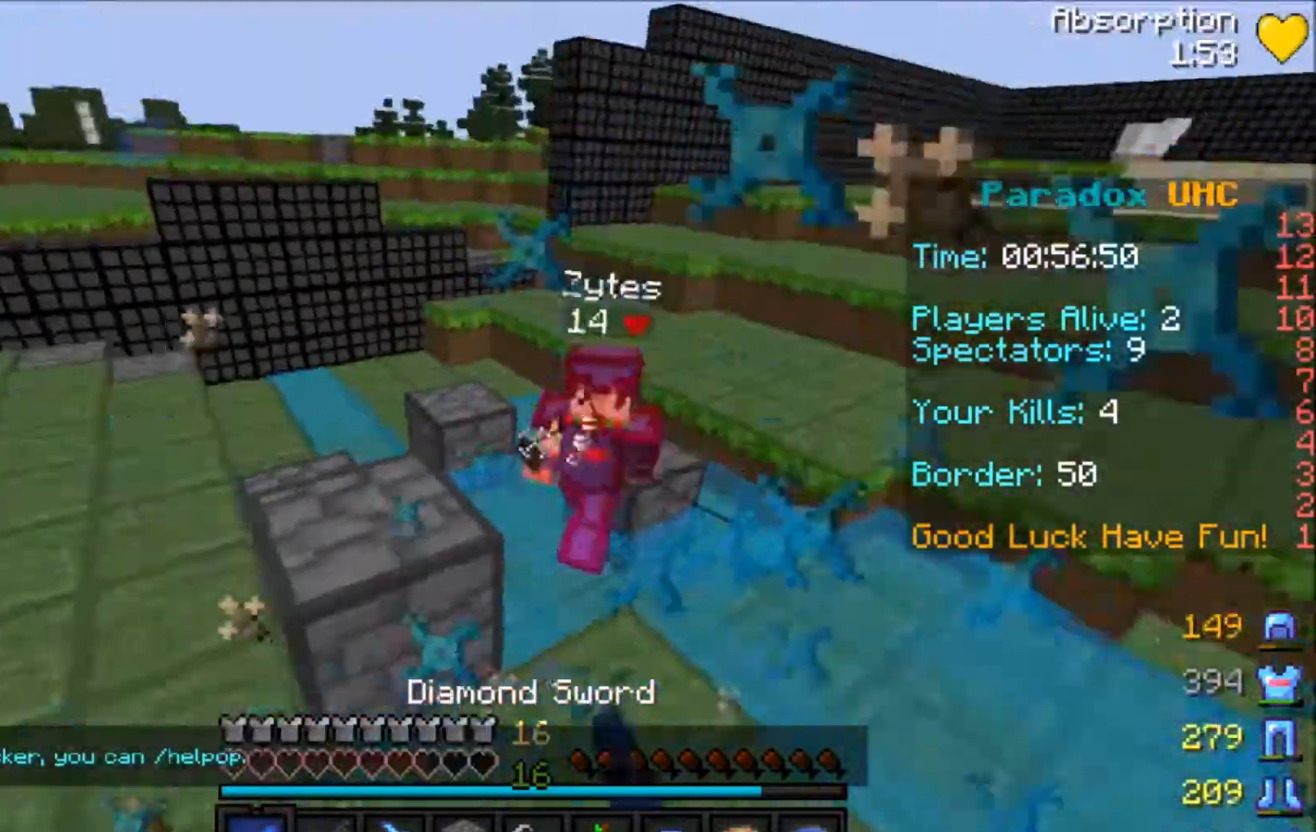
{"keys": ["d", "w"], "mouse": [], "events": [[334, "mouse_right", "down"], [400, "mouse_right", "up"], [467, "d", "down"], [467, "mouse_left", "down"], [500, "mouse_left", "up"]]}
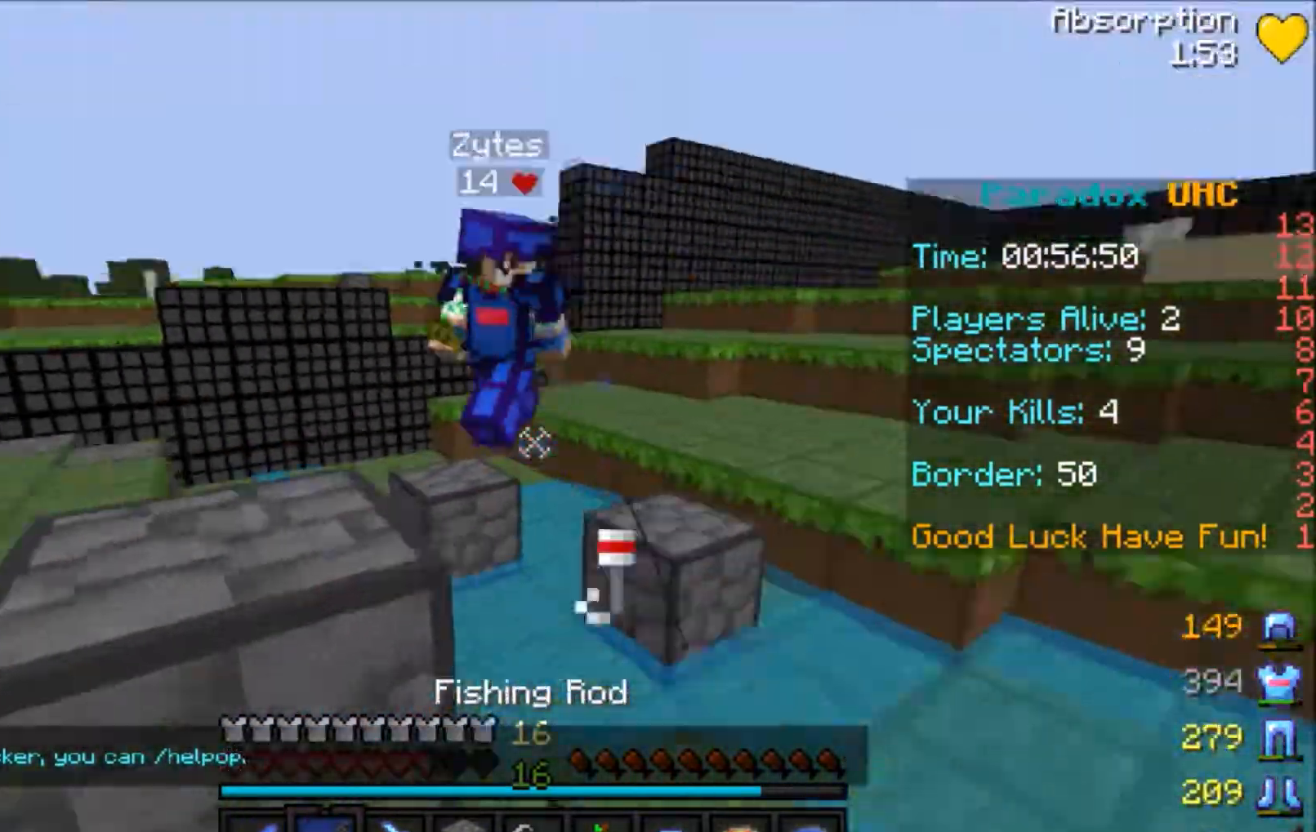
{"keys": ["s"], "mouse": [], "events": [[101, "d", "up"], [101, "mouse_left", "down"], [167, "mouse_left", "up"], [367, "mouse_right", "down"], [367, "s", "down"], [367, "w", "up"], [468, "mouse_right", "up"]]}
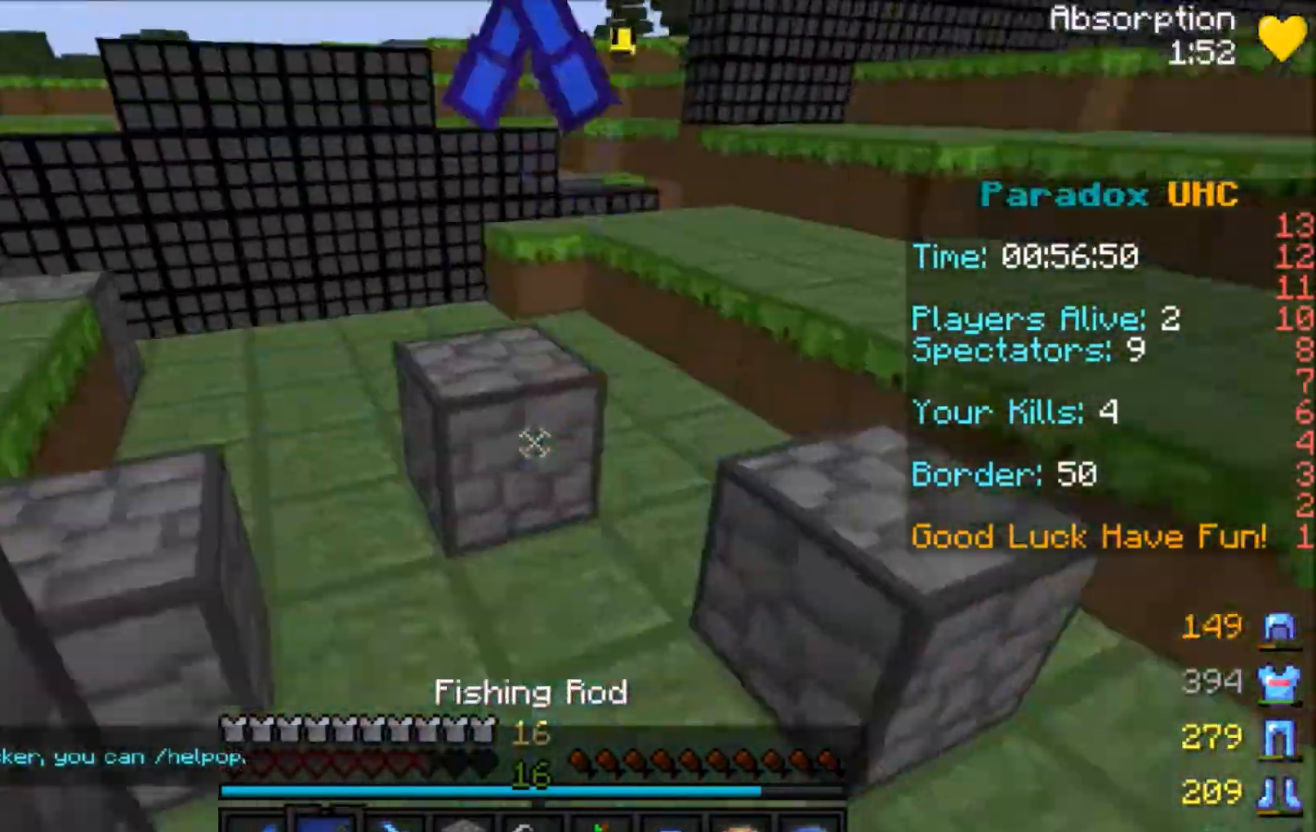
{"keys": ["a", "w"], "mouse": ["left", "right"], "events": [[67, "space", "down"], [100, "mouse_right", "down"], [167, "a", "down"], [300, "s", "up"], [367, "mouse_left", "down"], [367, "space", "up"], [400, "w", "down"]]}
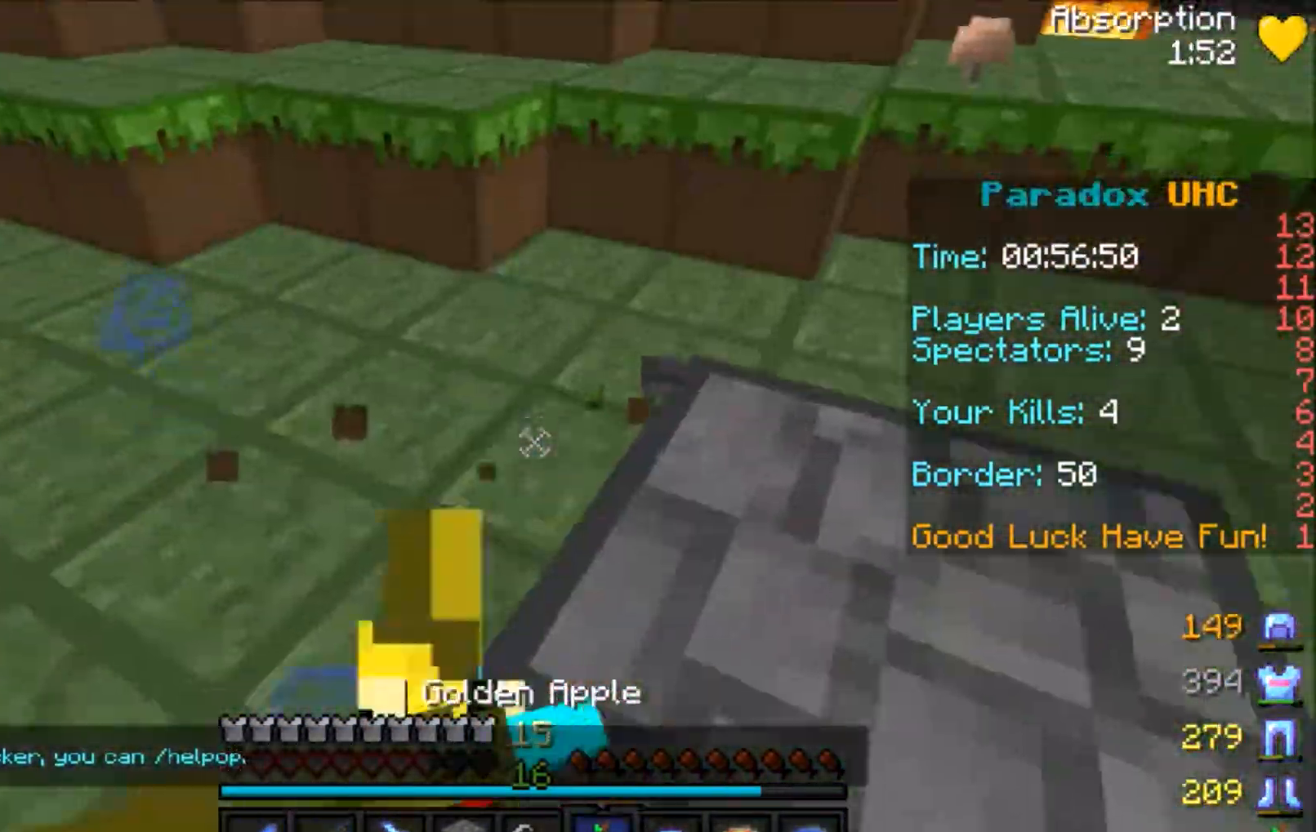
{"keys": ["a", "s"], "mouse": ["left", "right"], "events": [[101, "space", "down"], [301, "w", "up"], [401, "space", "up"], [468, "s", "down"]]}
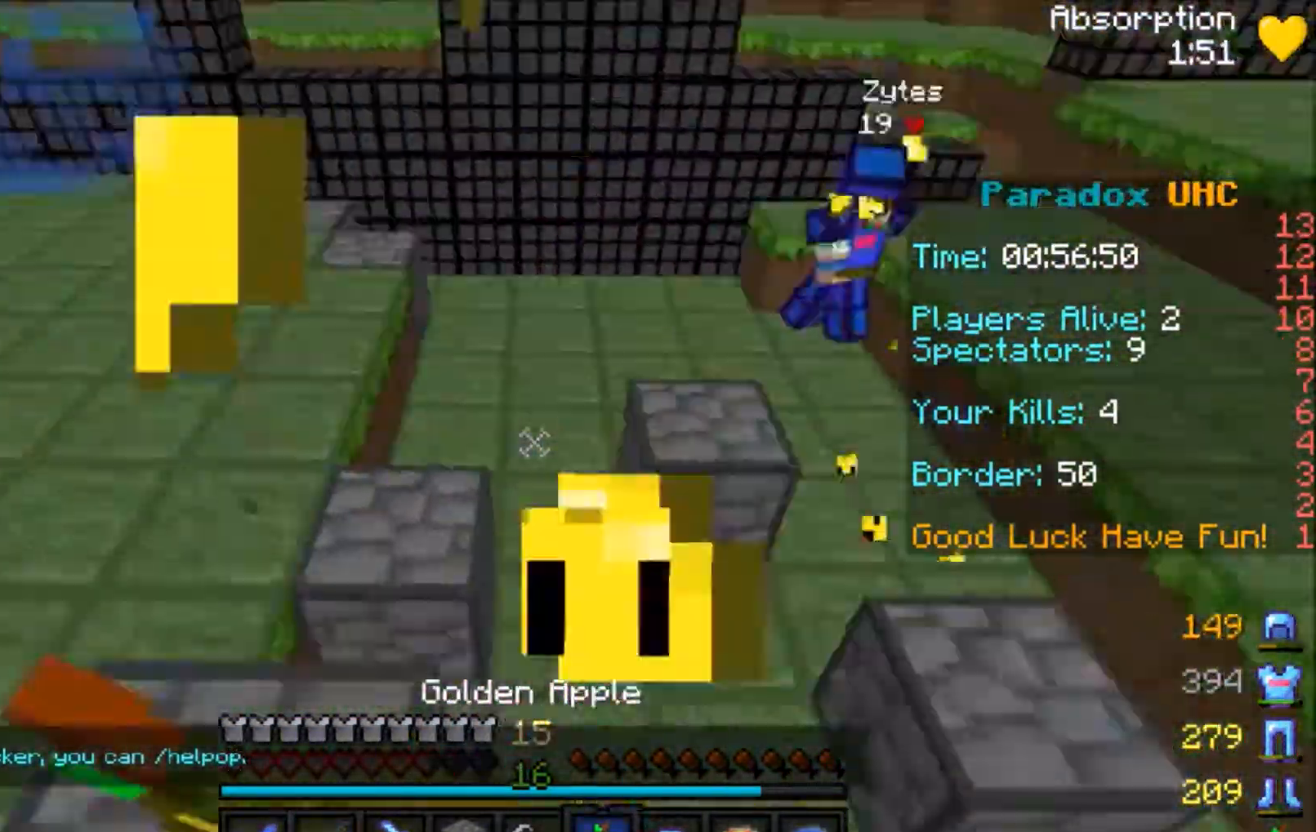
{"keys": ["d", "s"], "mouse": ["right"], "events": [[334, "mouse_left", "up"], [400, "a", "up"], [400, "d", "down"]]}
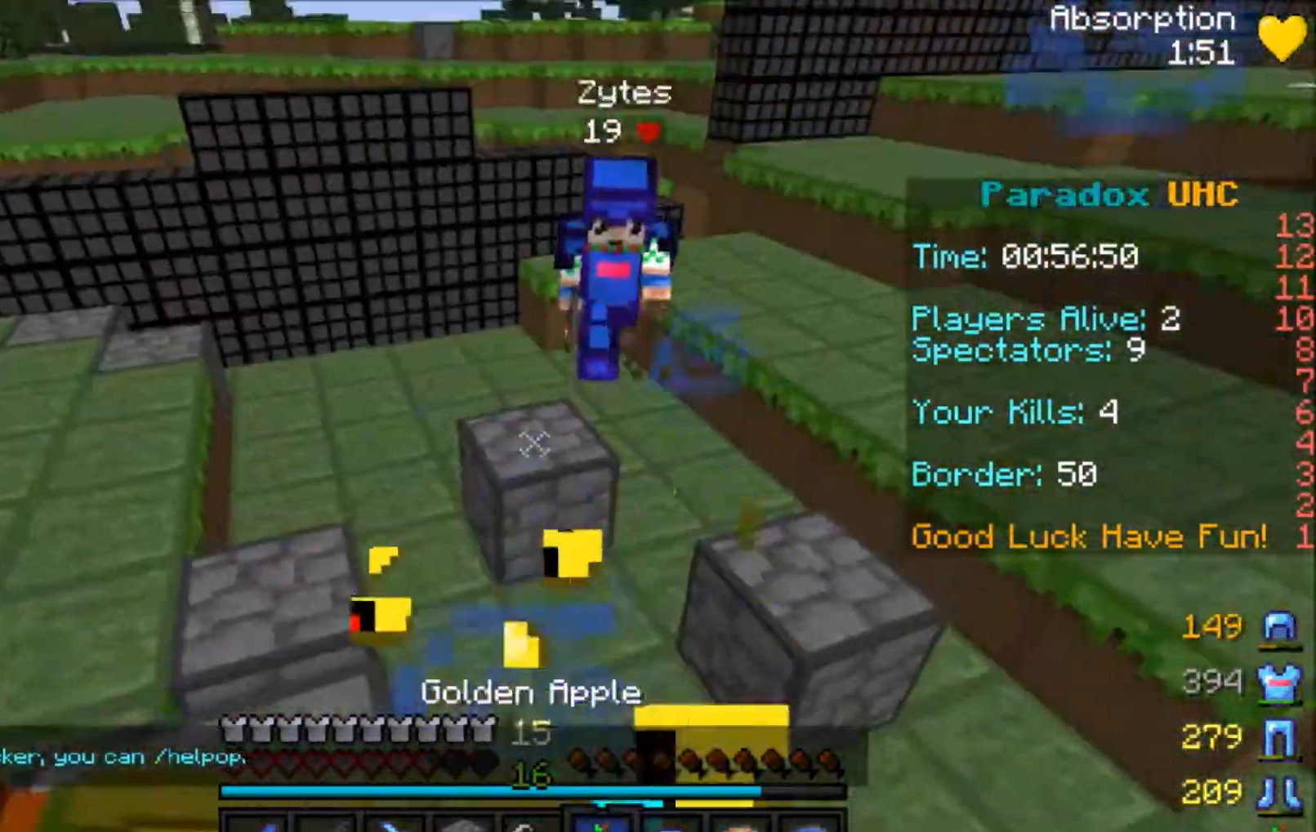
{"keys": ["w"], "mouse": [], "events": [[34, "s", "up"], [167, "w", "down"], [267, "d", "up"], [301, "mouse_right", "up"], [334, "mouse_right", "down"], [401, "mouse_right", "up"], [468, "mouse_left", "down"], [501, "mouse_left", "up"]]}
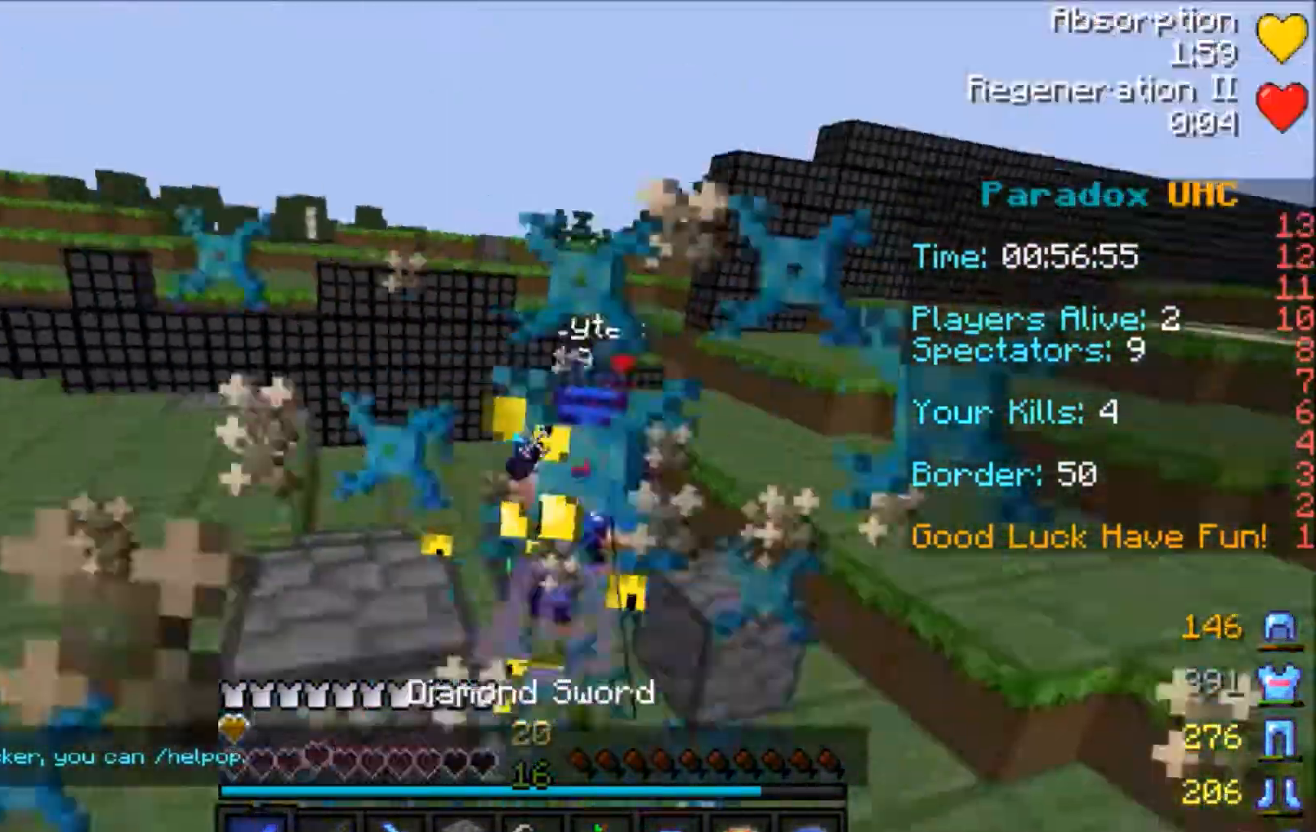
{"keys": ["d", "w"], "mouse": ["left"], "events": [[33, "mouse_left", "down"], [100, "mouse_left", "up"], [167, "mouse_left", "down"], [200, "mouse_left", "up"], [267, "mouse_right", "down"], [334, "mouse_right", "up"], [400, "d", "down"], [500, "mouse_left", "down"]]}
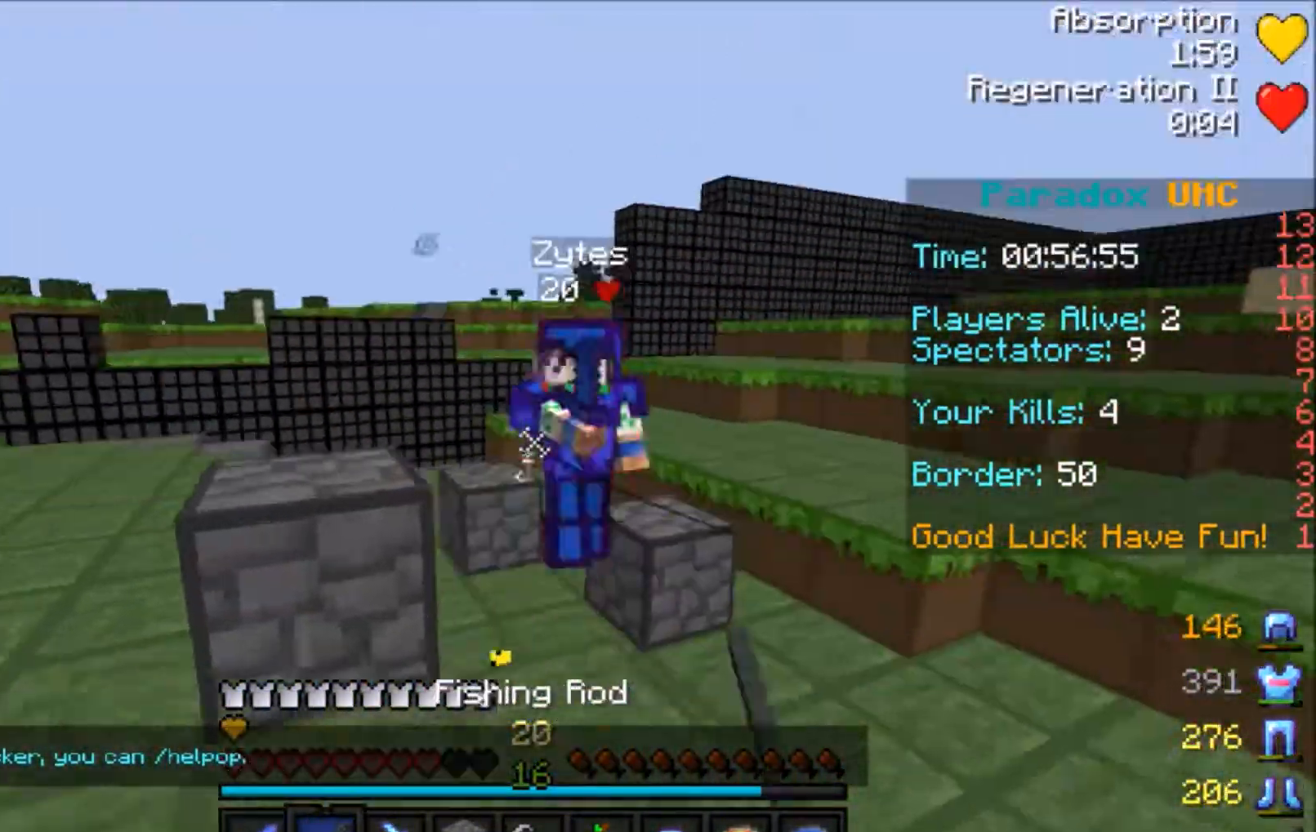
{"keys": ["d", "w"], "mouse": ["left"], "events": [[67, "mouse_left", "up"], [100, "mouse_left", "down"], [167, "d", "up"], [167, "mouse_left", "up"], [234, "mouse_left", "down"], [301, "mouse_left", "up"], [367, "mouse_left", "down"], [401, "mouse_left", "up"], [434, "d", "down"], [434, "mouse_left", "down"]]}